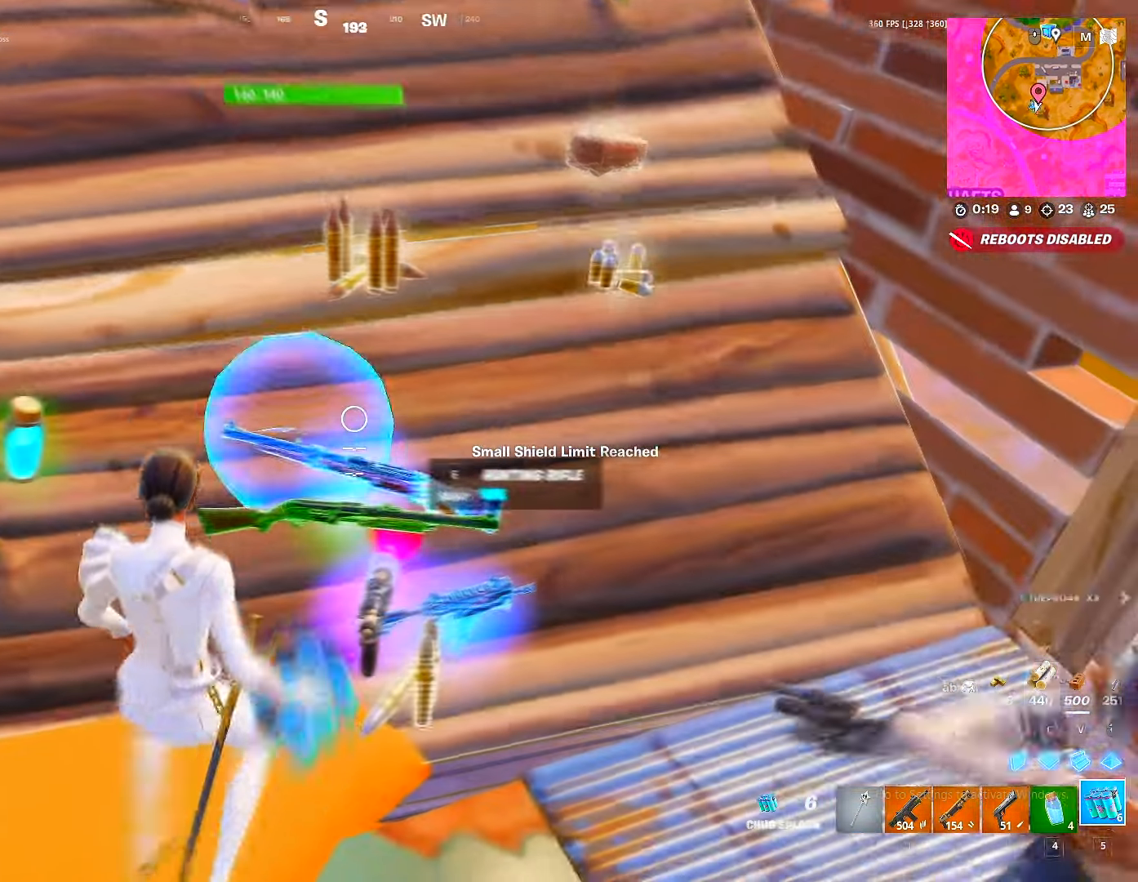
Gameplay with keyboard and mouse; each line is a JSON object with the keys and mouse buttons held at the frame after it. "events" lists presses ("down") and releases ("up") of "1", "2", "3", "4", "5", "a", "alt", "c", "caps_lock", "ctrl", "d", "e", "f", "g", "q", "r", "s", "shift", "space", "t", "tab", "v", "w", "x", "z", "mouse_left", "mouse_wheel" and "mouse_right" between this image and that frame as [ms after this image, input, new state], when the widget could be followed in between. "mouse_left", "mouse_wheel", "mouse_right" = the "left", "wheel", "right" buttons of the "mouse" list. No other keys are recorded. "wheel" means that the mouse wheel is clicked or scrolled. "mouse_move" is the direction in which the mouse moves at that frame (one of eight, or "still"), when it could be read.
{"keys": ["a", "d", "s"], "mouse": ["left"], "mouse_move": "left", "events": [[83, "mouse_left", "up"], [117, "mouse_left", "down"], [233, "mouse_left", "up"], [267, "mouse_left", "down"], [300, "s", "down"], [367, "mouse_left", "up"], [400, "mouse_left", "down"], [500, "a", "down"]]}
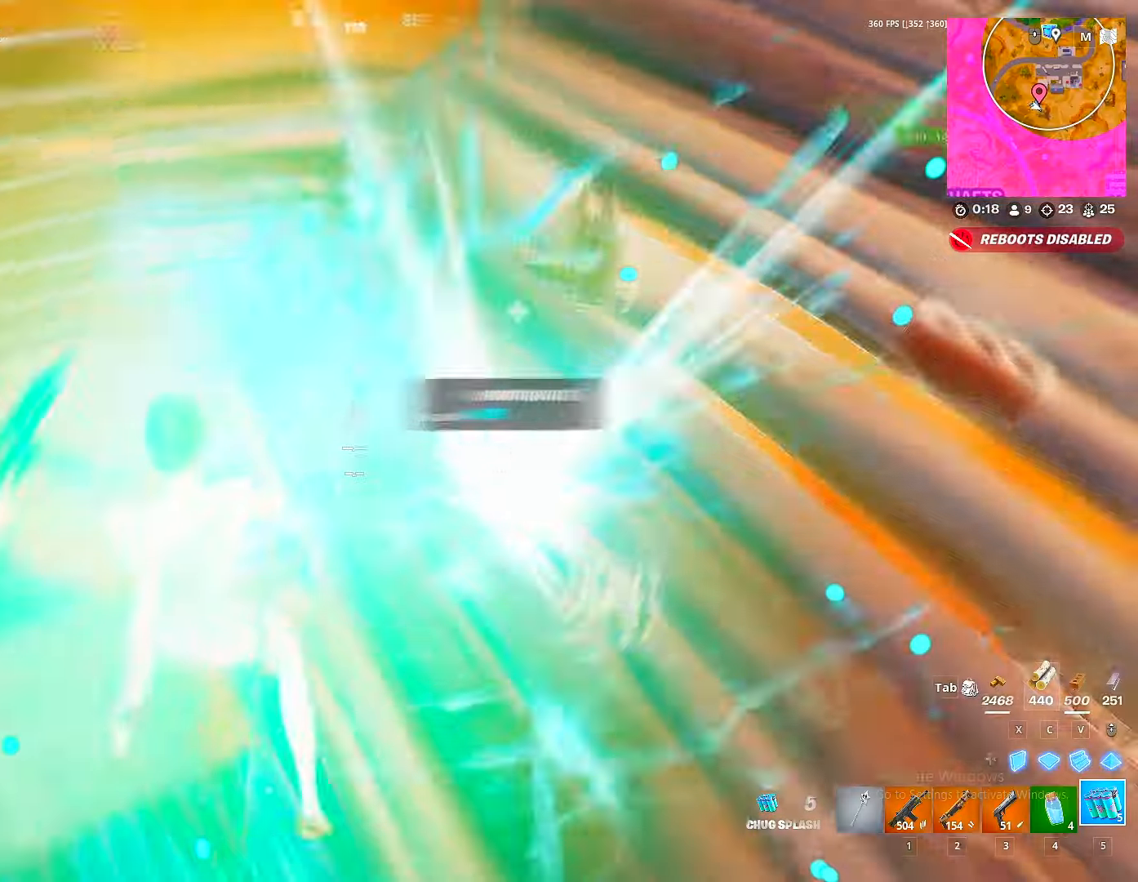
{"keys": ["d"], "mouse": [], "mouse_move": "down-left", "events": [[17, "mouse_left", "up"], [50, "mouse_left", "down"], [50, "s", "up"], [100, "d", "up"], [150, "mouse_left", "up"], [184, "mouse_left", "down"], [234, "d", "down"], [234, "w", "down"], [300, "a", "up"], [300, "mouse_left", "up"], [334, "mouse_left", "down"], [334, "w", "up"], [434, "mouse_left", "up"]]}
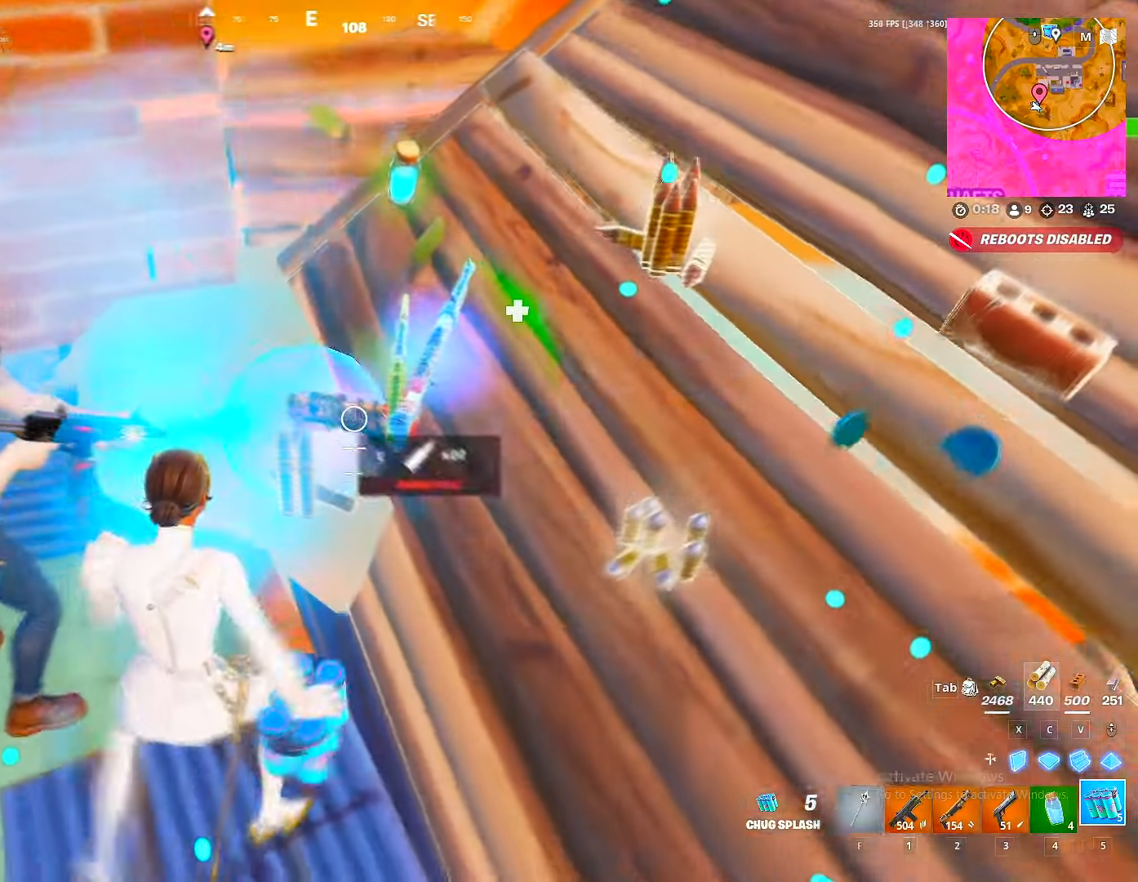
{"keys": ["a", "d", "w"], "mouse": ["left"], "mouse_move": "still", "events": [[17, "mouse_left", "down"], [67, "mouse_left", "up"], [150, "a", "down"], [150, "mouse_left", "down"], [217, "d", "up"], [217, "mouse_left", "up"], [300, "mouse_left", "down"], [400, "mouse_left", "up"], [434, "w", "down"], [450, "mouse_left", "down"], [484, "d", "down"]]}
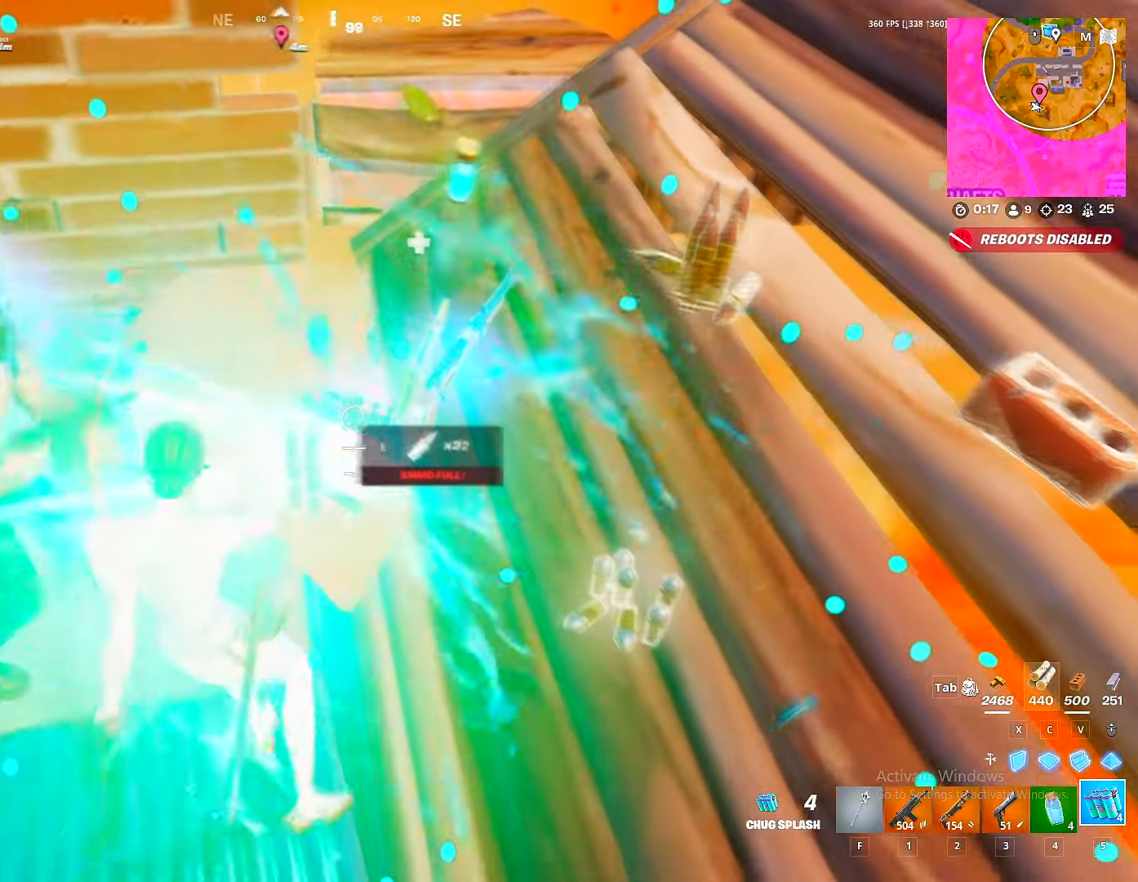
{"keys": [], "mouse": ["left"], "mouse_move": "still", "events": [[50, "a", "up"], [50, "mouse_left", "up"], [50, "w", "up"], [84, "mouse_left", "down"], [184, "mouse_left", "up"], [217, "mouse_left", "down"], [234, "d", "up"], [317, "mouse_left", "up"], [350, "mouse_left", "down"], [467, "mouse_left", "up"], [500, "mouse_left", "down"]]}
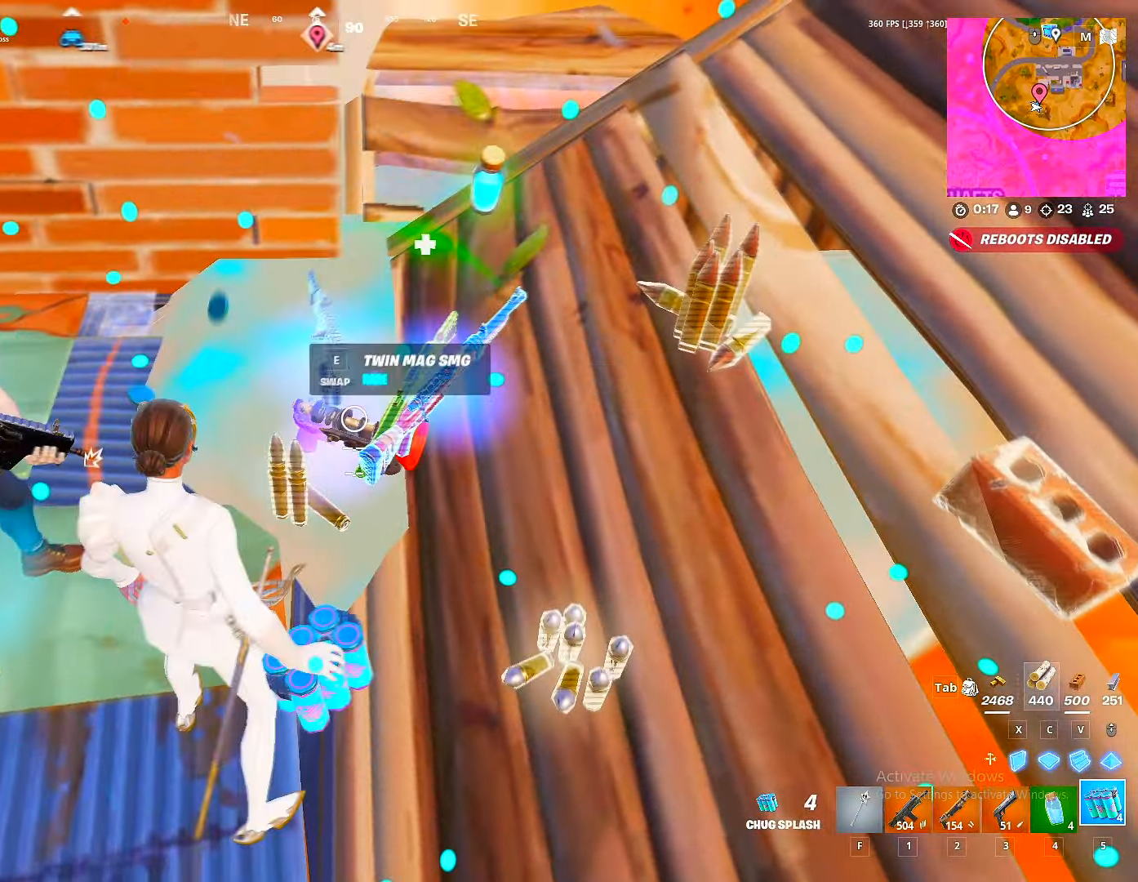
{"keys": [], "mouse": [], "mouse_move": "still", "events": [[100, "mouse_left", "up"], [150, "mouse_left", "down"], [250, "mouse_left", "up"]]}
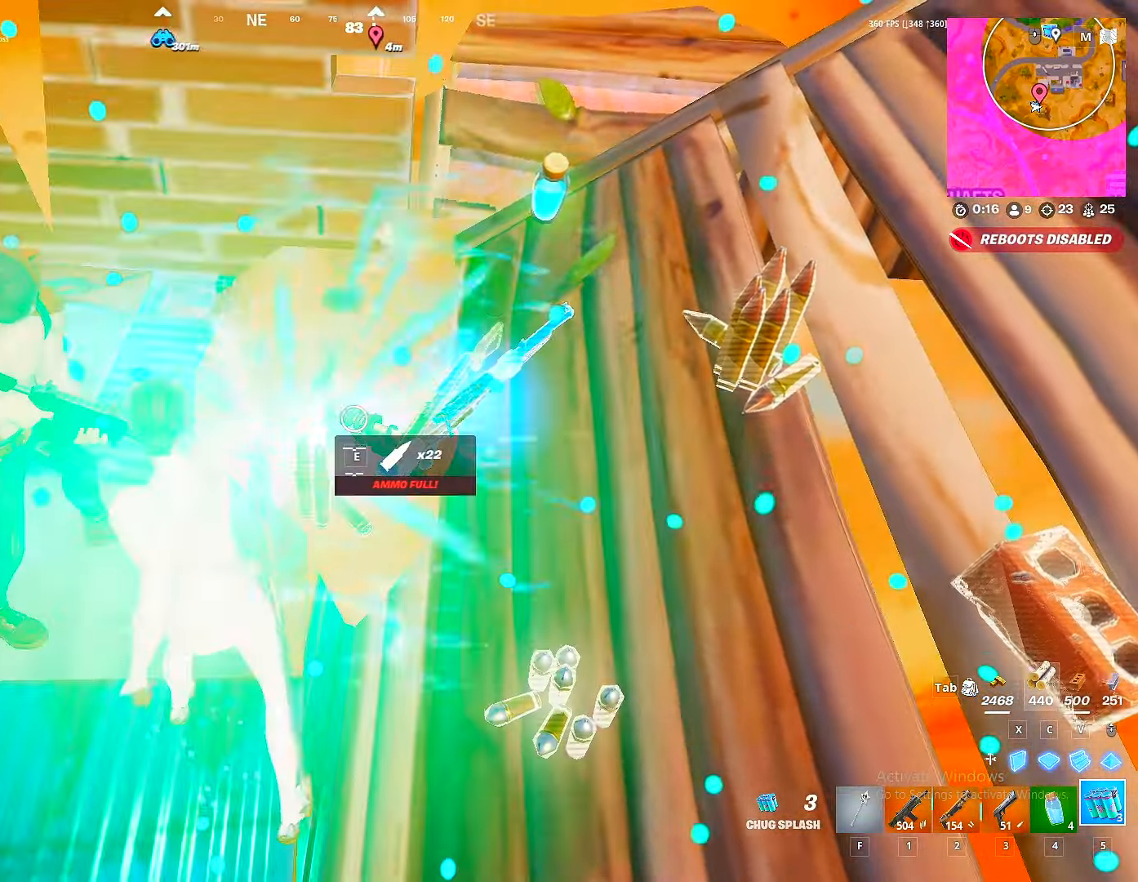
{"keys": ["4", "w"], "mouse": [], "mouse_move": "still", "events": [[200, "4", "down"], [334, "w", "down"], [400, "4", "up"], [484, "4", "down"]]}
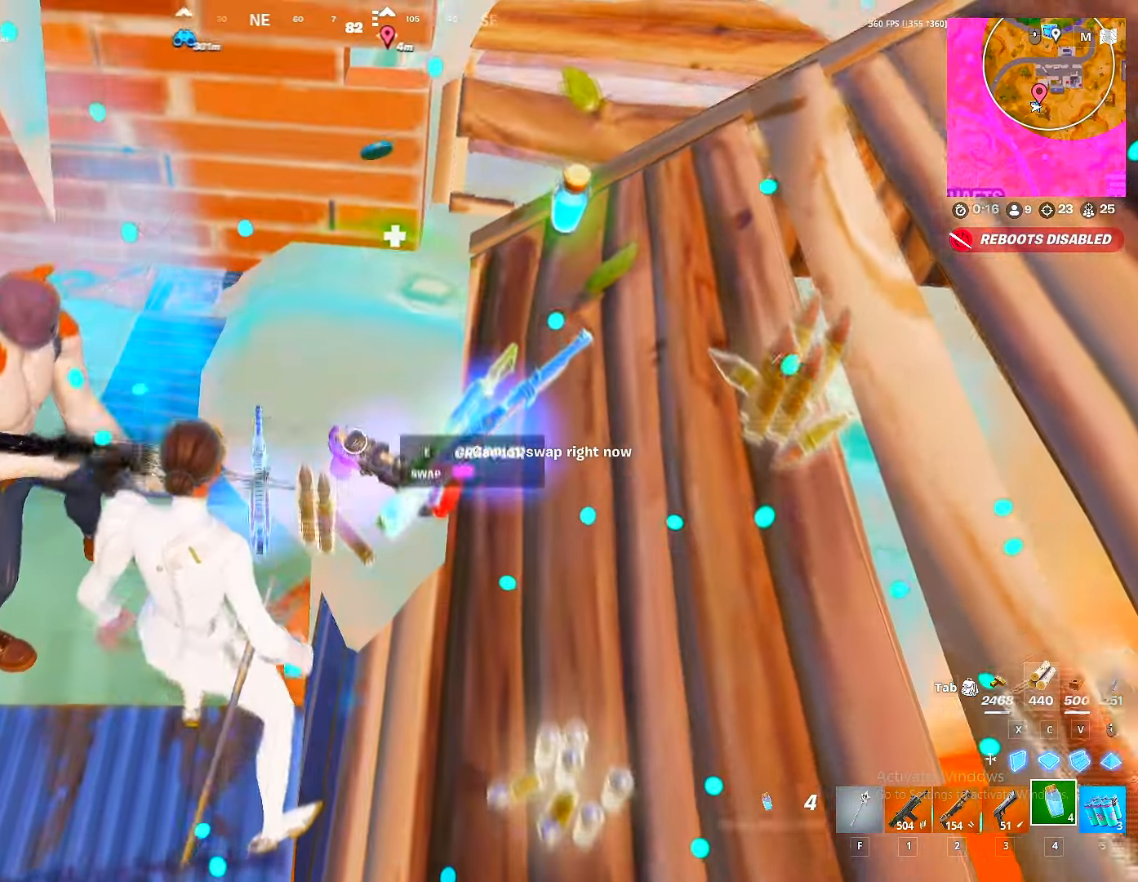
{"keys": ["d", "w"], "mouse": [], "mouse_move": "still", "events": [[50, "4", "up"], [84, "w", "up"], [117, "4", "down"], [234, "4", "up"], [300, "e", "down"], [367, "e", "up"], [450, "w", "down"], [500, "d", "down"]]}
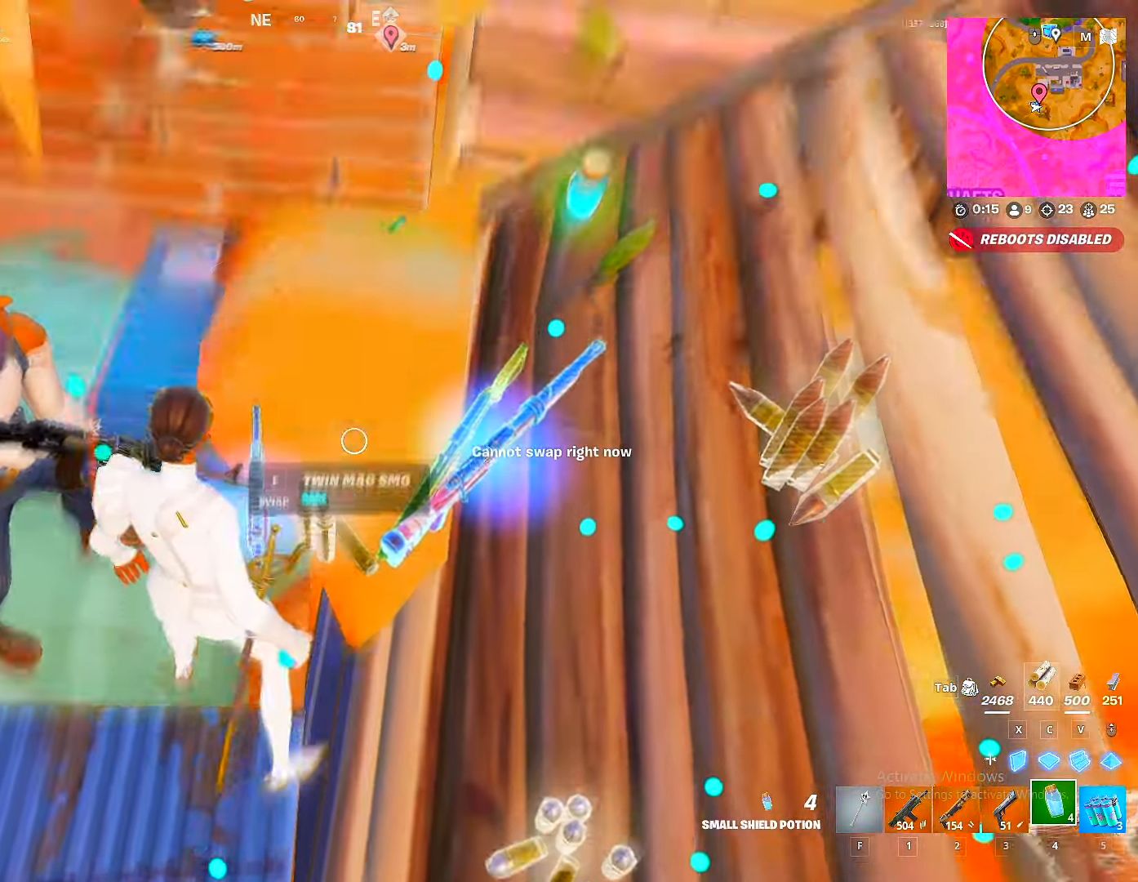
{"keys": ["w"], "mouse": [], "mouse_move": "up", "events": [[150, "ctrl", "down"], [300, "ctrl", "up"], [384, "d", "up"]]}
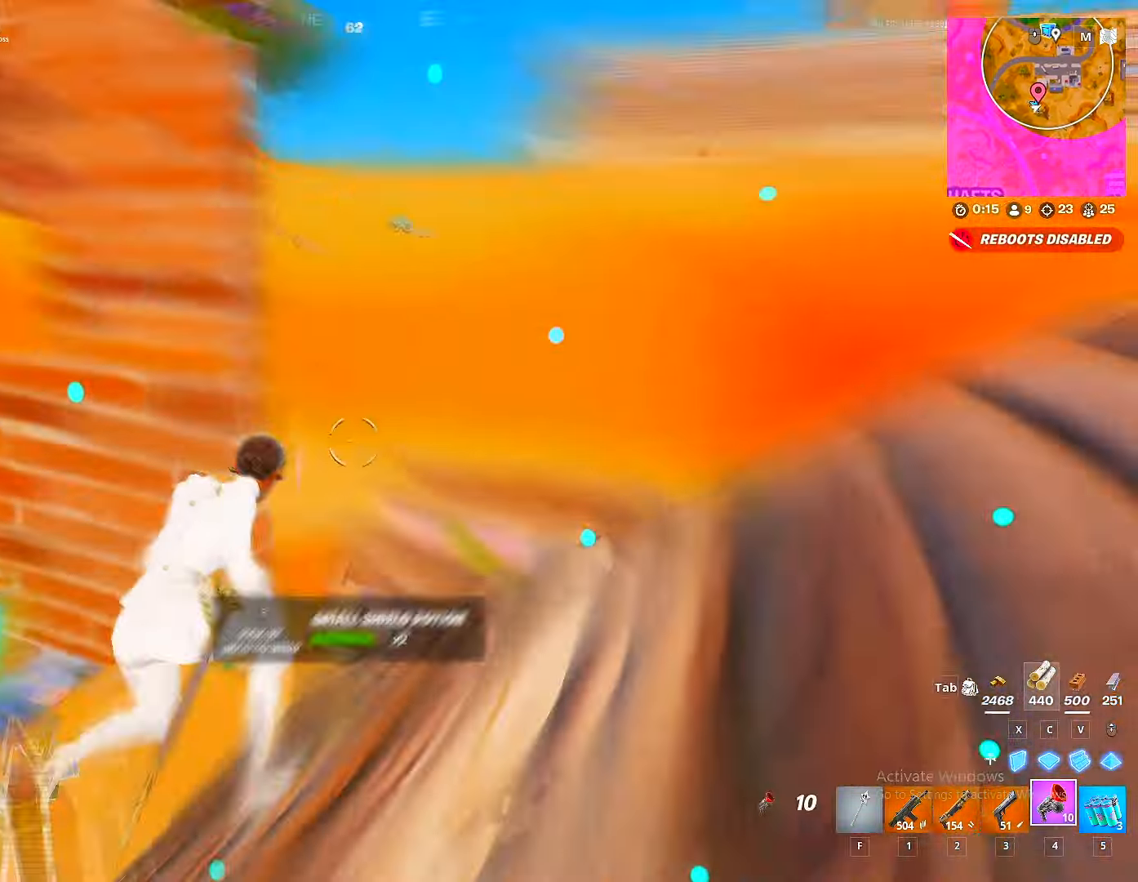
{"keys": ["w"], "mouse": [], "mouse_move": "right", "events": [[17, "d", "down"], [217, "d", "up"], [384, "d", "down"], [400, "space", "down"], [500, "d", "up"], [500, "space", "up"]]}
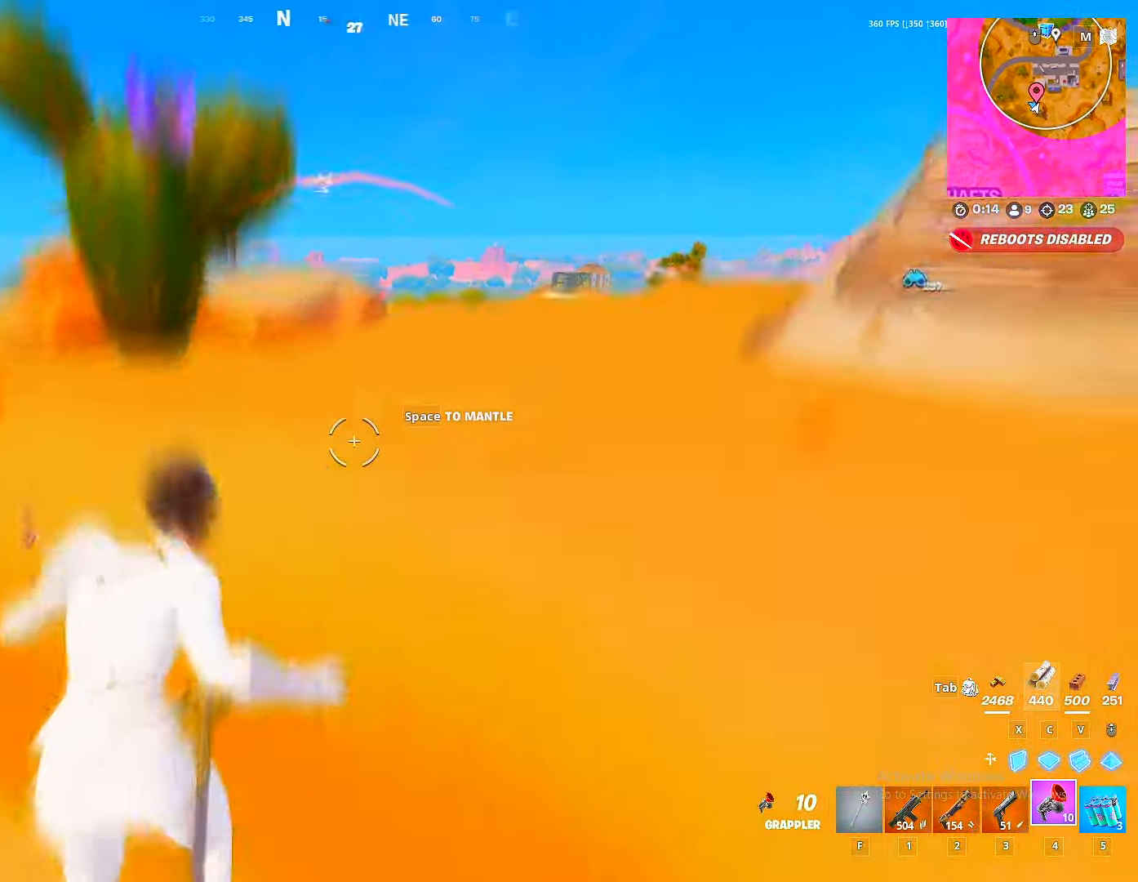
{"keys": ["d", "w"], "mouse": [], "mouse_move": "down-left", "events": [[216, "d", "down"]]}
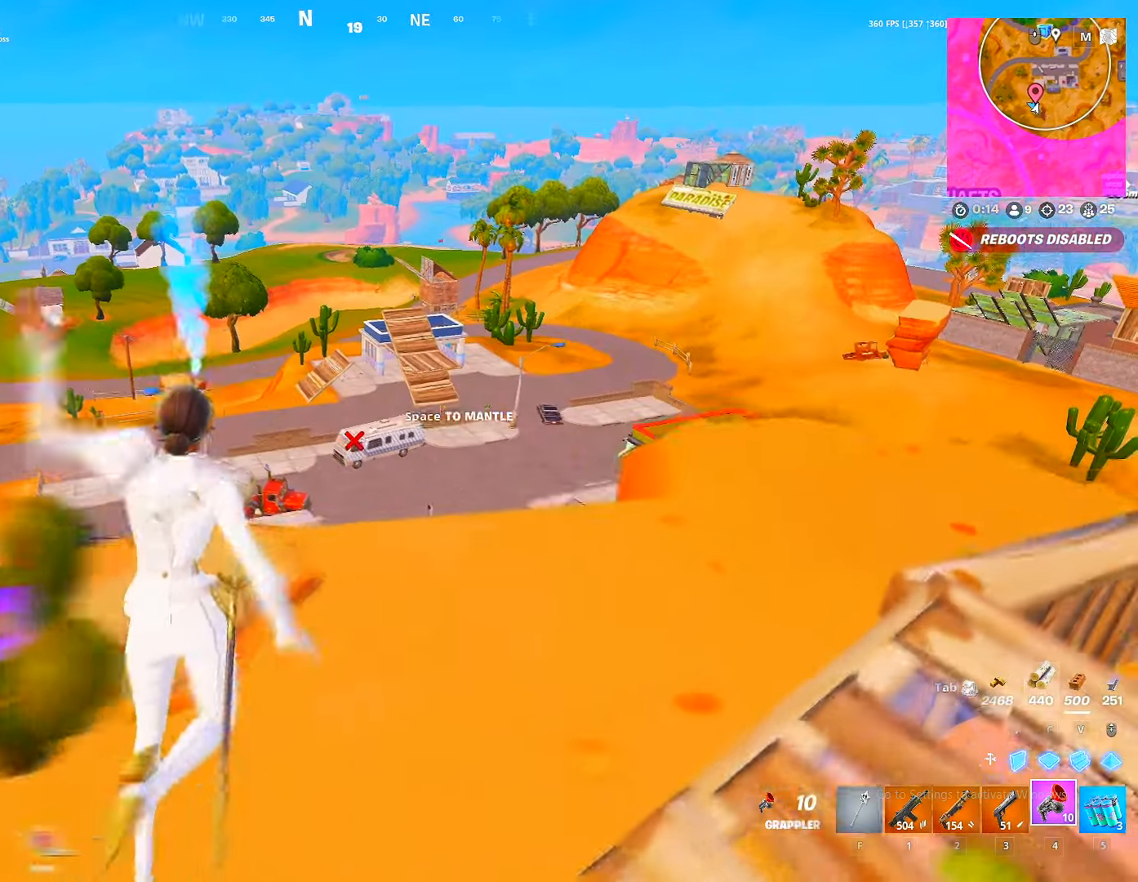
{"keys": [], "mouse": [], "mouse_move": "right", "events": [[66, "d", "up"], [316, "space", "down"], [433, "space", "up"], [433, "w", "up"]]}
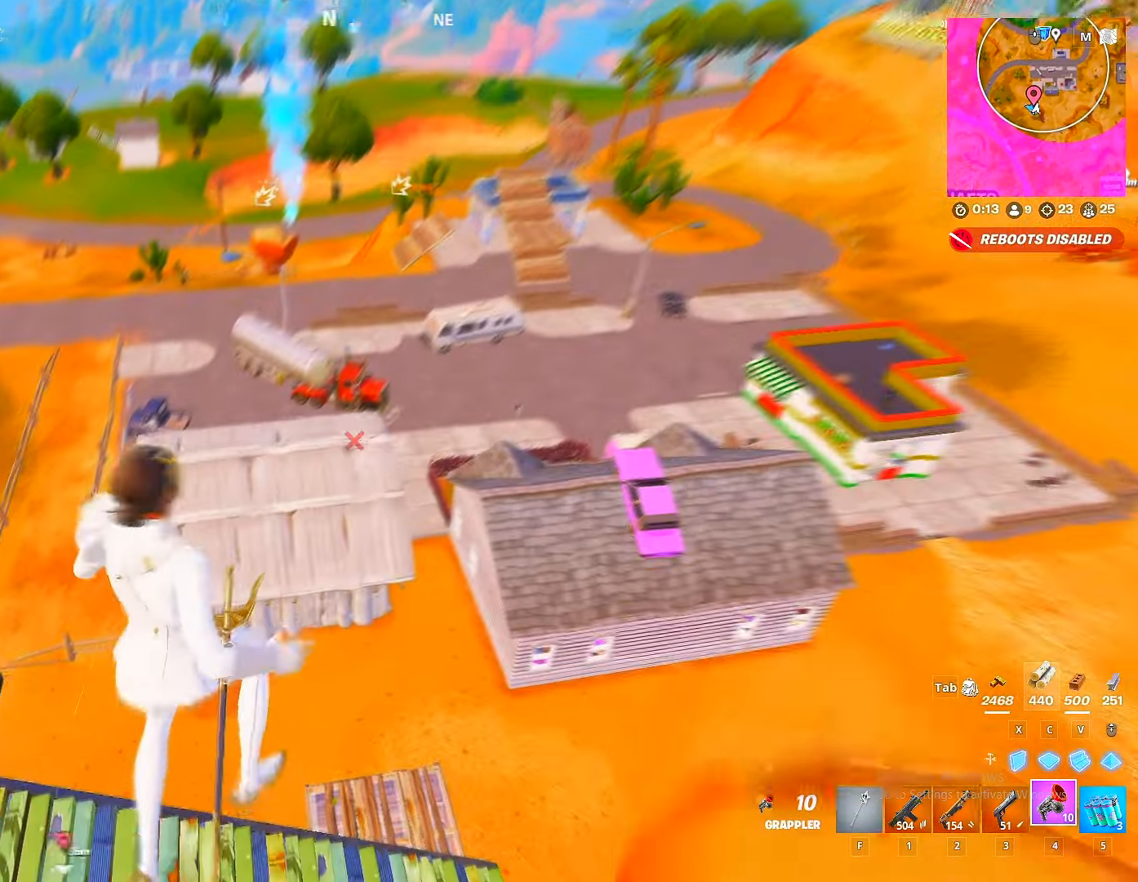
{"keys": ["w"], "mouse": [], "mouse_move": "still", "events": [[50, "d", "down"], [50, "w", "down"], [300, "d", "up"]]}
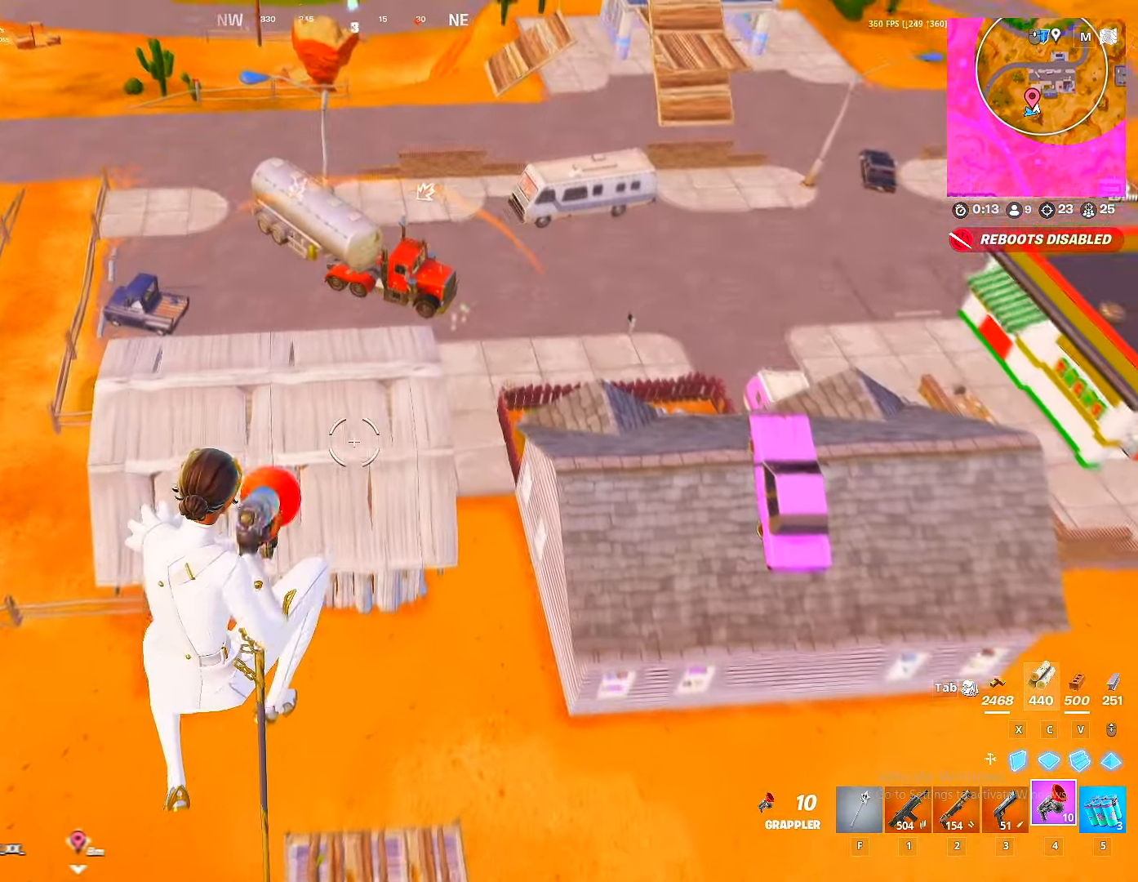
{"keys": ["shift", "w"], "mouse": [], "mouse_move": "left", "events": [[83, "mouse_left", "down"], [183, "mouse_left", "up"], [266, "d", "down"], [316, "d", "up"], [450, "shift", "down"]]}
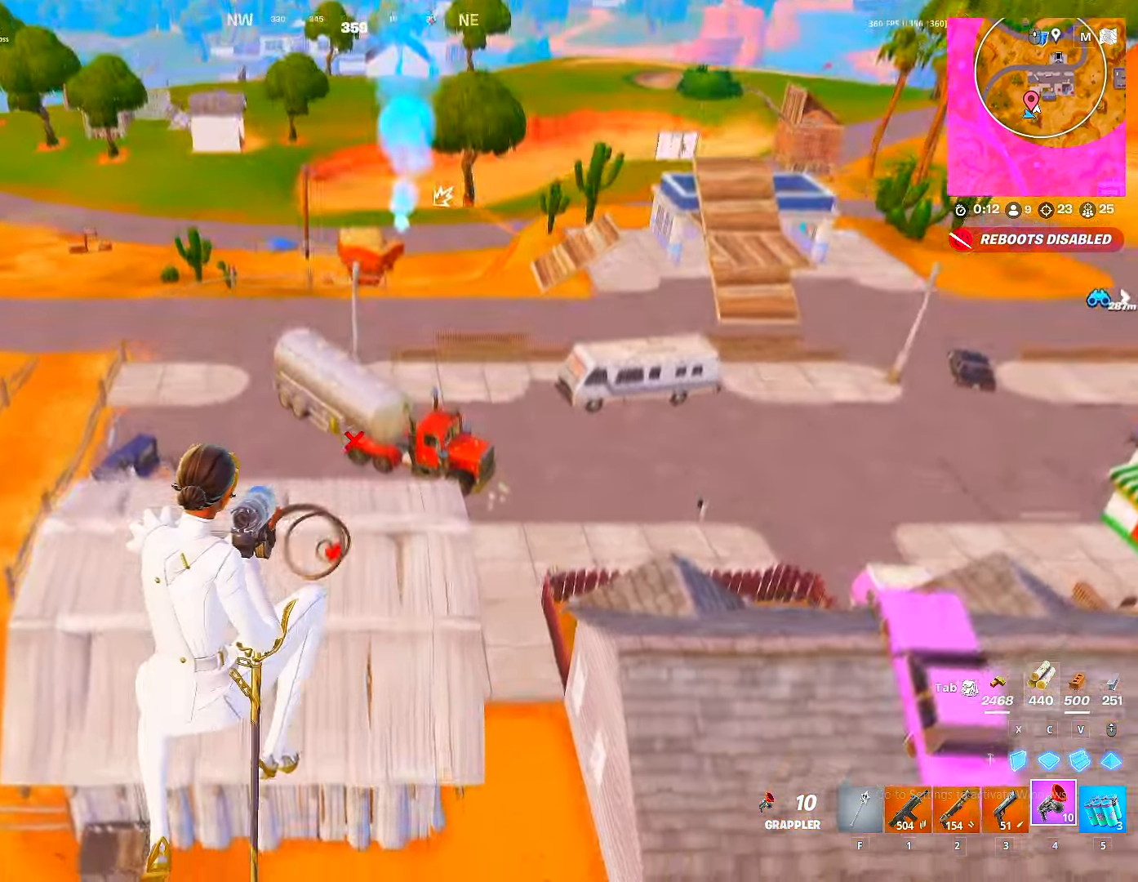
{"keys": ["shift", "w"], "mouse": [], "mouse_move": "up-left", "events": []}
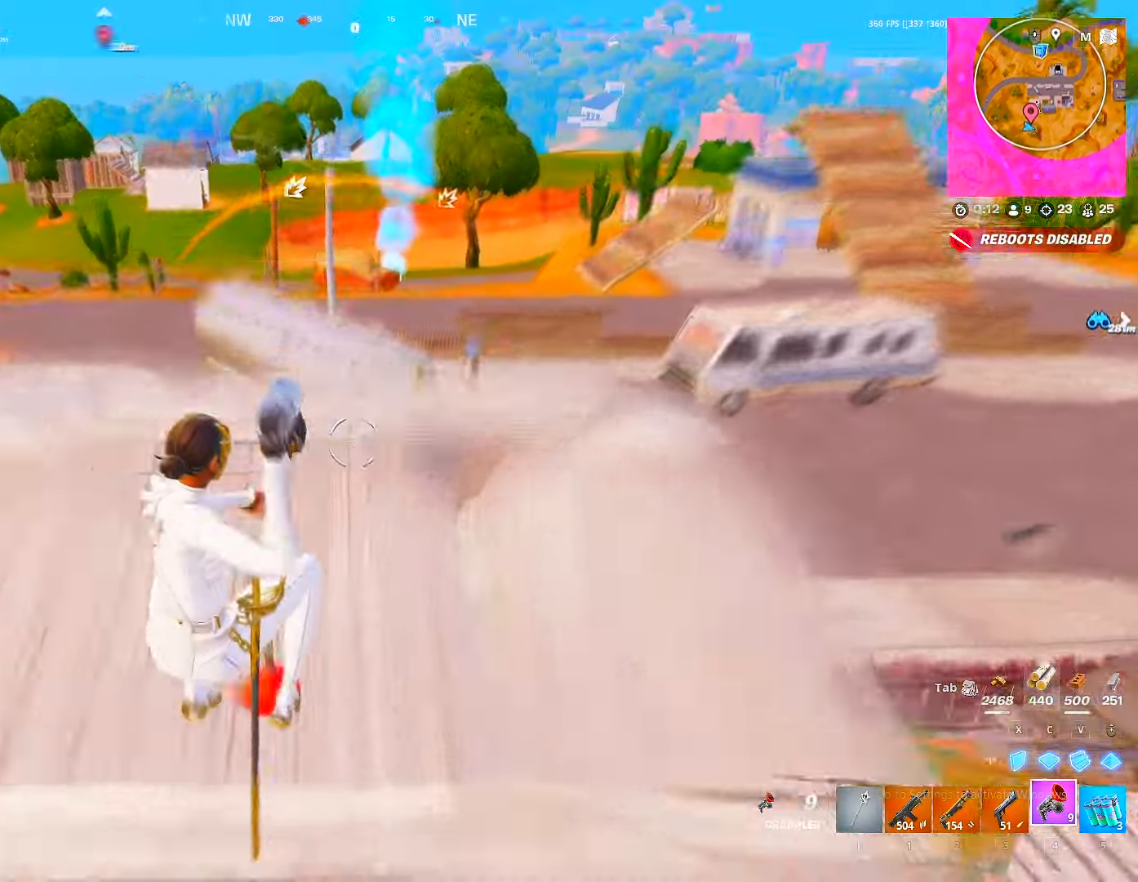
{"keys": ["ctrl", "w"], "mouse": [], "mouse_move": "right", "events": [[116, "shift", "up"], [116, "space", "down"], [166, "space", "up"], [400, "ctrl", "down"]]}
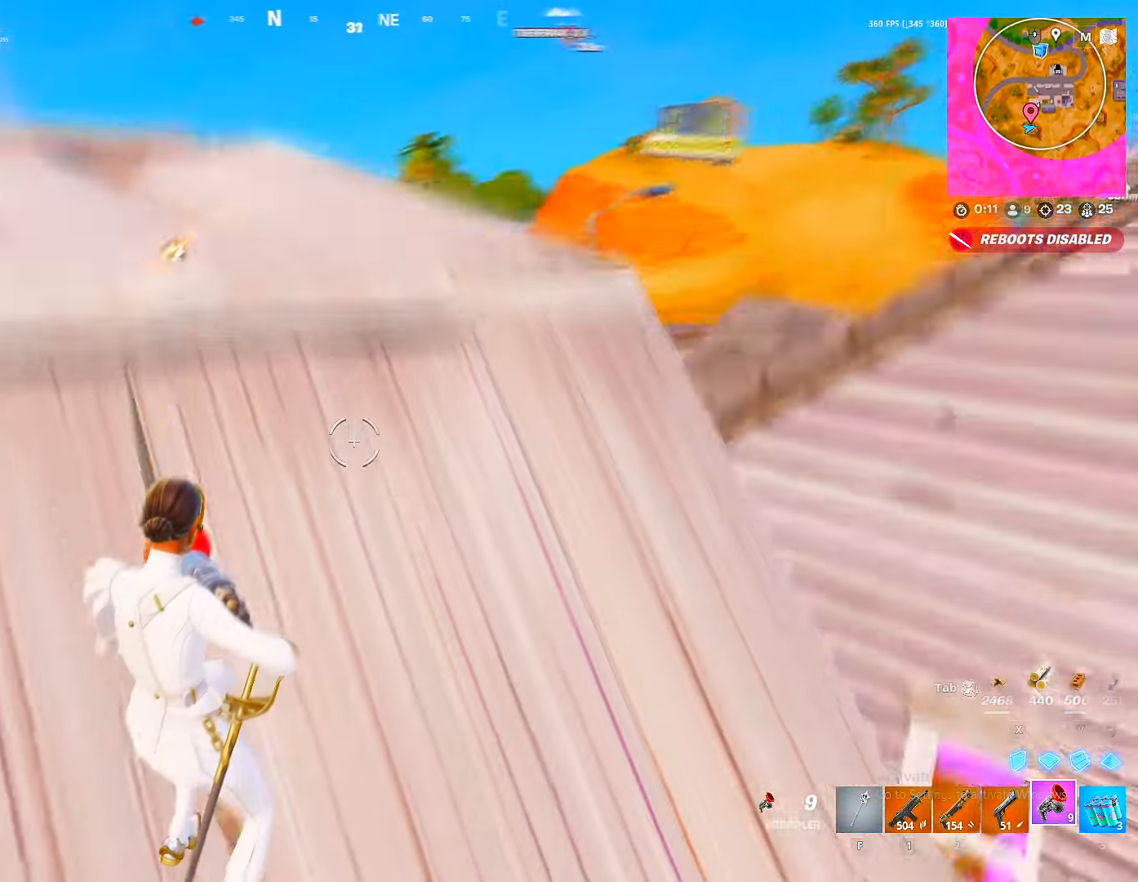
{"keys": ["d", "w"], "mouse": [], "mouse_move": "right", "events": [[16, "ctrl", "up"], [33, "space", "down"], [83, "space", "up"], [183, "space", "down"], [233, "space", "up"], [400, "d", "down"]]}
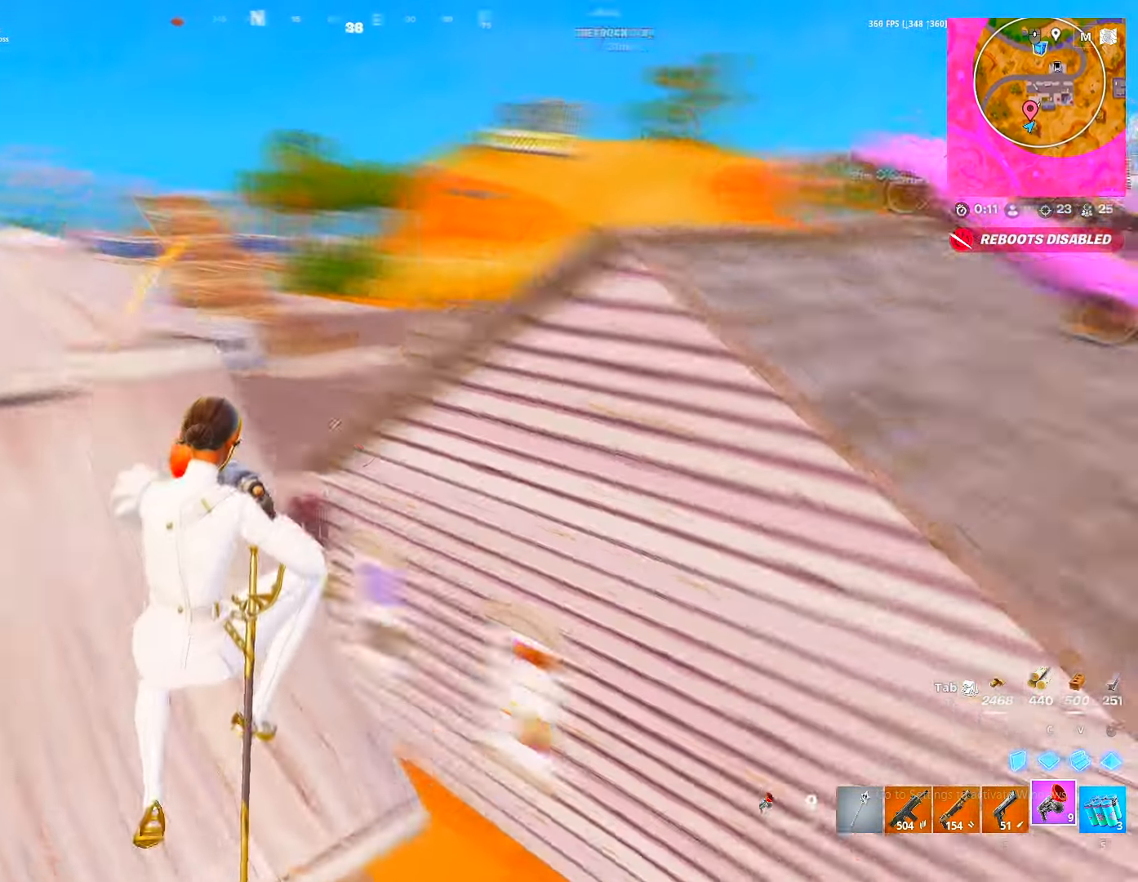
{"keys": ["d"], "mouse": [], "mouse_move": "still", "events": [[316, "mouse_left", "down"], [383, "w", "up"], [433, "mouse_left", "up"]]}
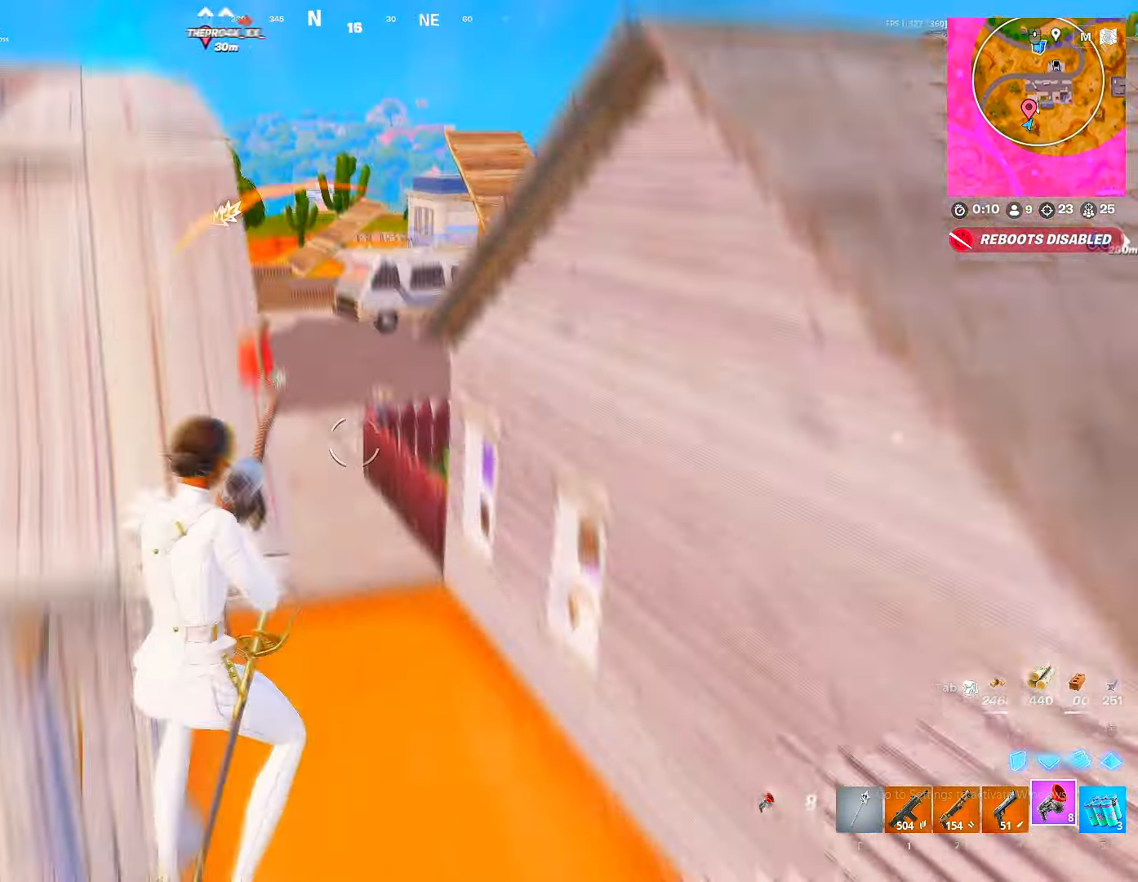
{"keys": ["w"], "mouse": [], "mouse_move": "still", "events": [[16, "w", "down"], [116, "d", "up"], [333, "d", "down"], [500, "d", "up"]]}
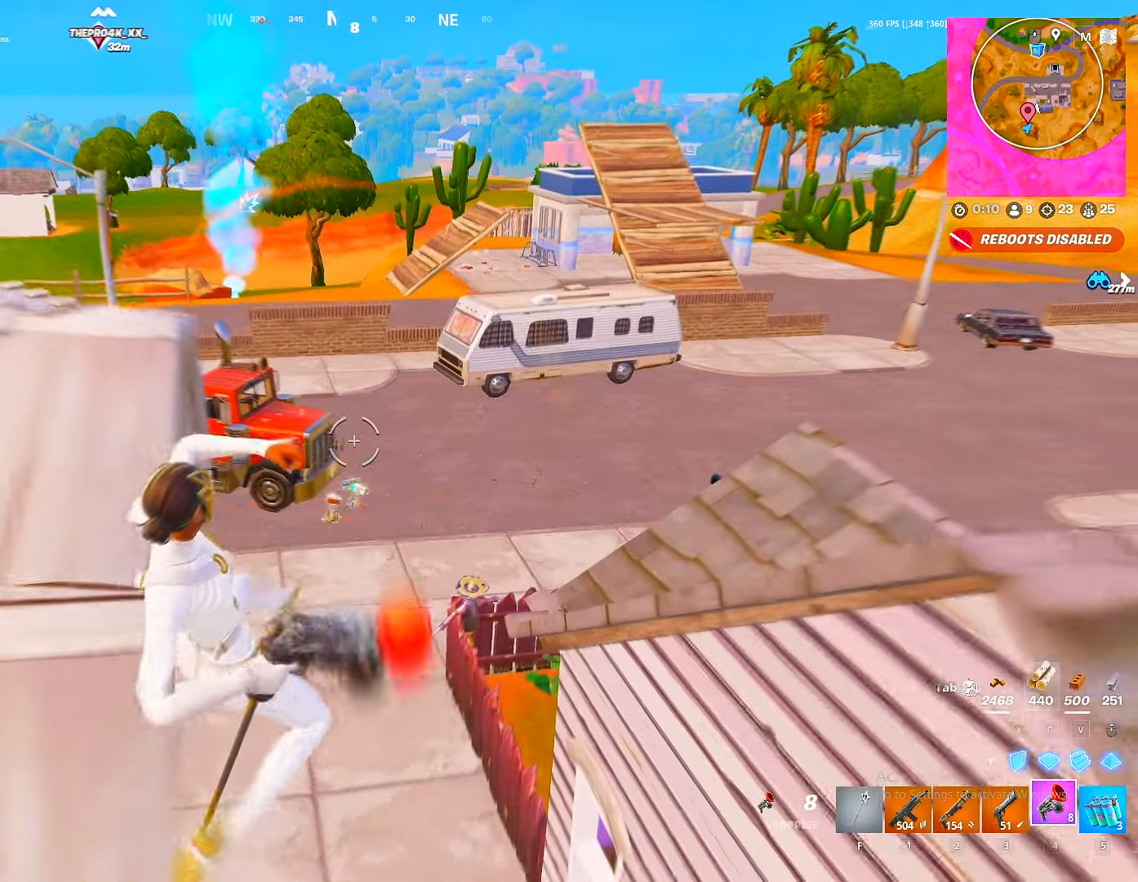
{"keys": ["w"], "mouse": [], "mouse_move": "up", "events": [[167, "mouse_left", "down"], [317, "mouse_left", "up"], [350, "mouse_left", "down"], [467, "mouse_left", "up"]]}
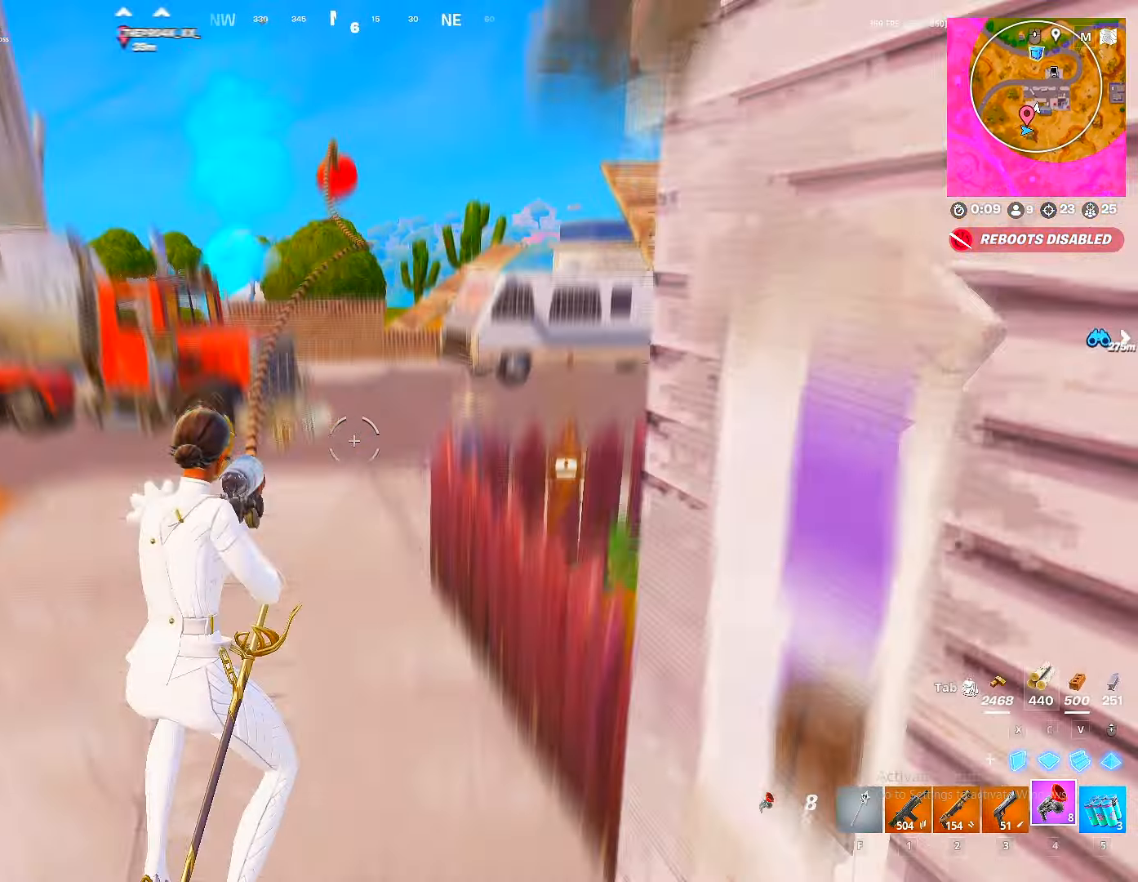
{"keys": ["d", "w"], "mouse": [], "mouse_move": "down-left", "events": [[233, "space", "down"], [317, "d", "down"], [333, "space", "up"]]}
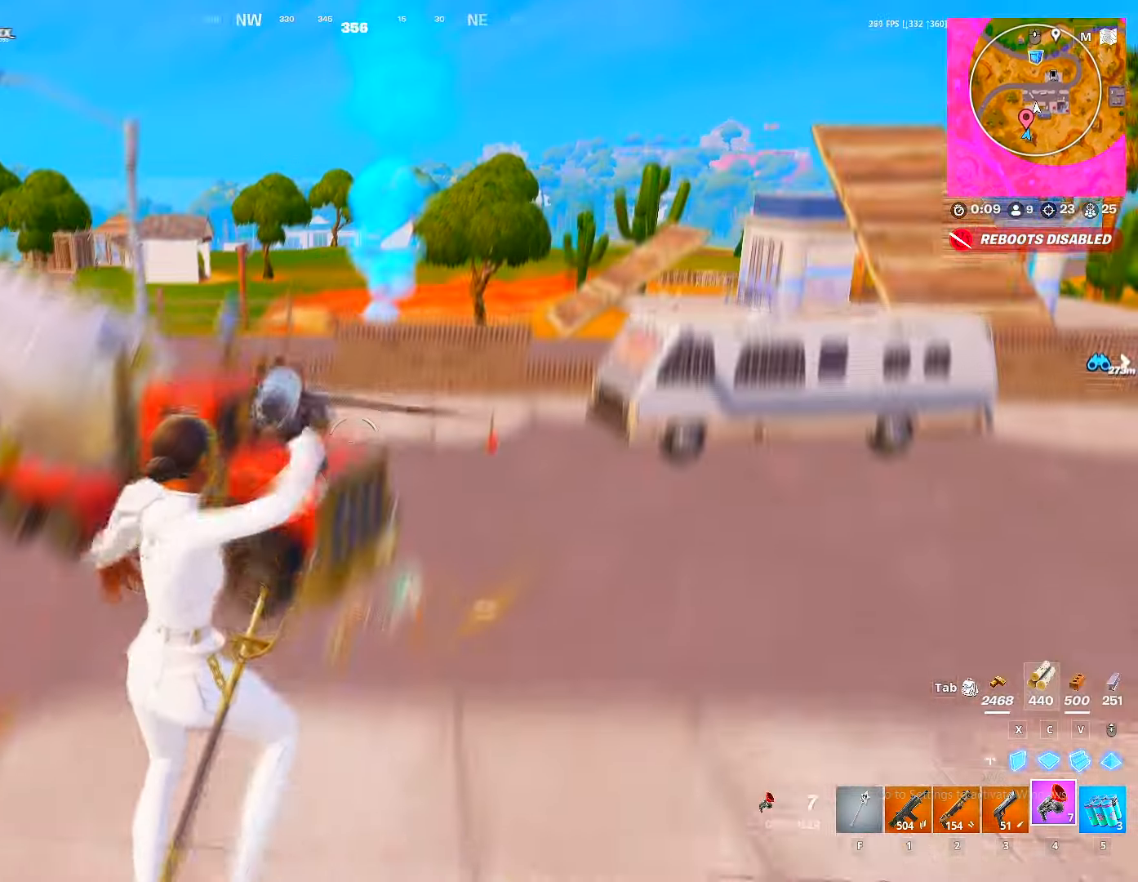
{"keys": ["shift", "w"], "mouse": [], "mouse_move": "still", "events": [[67, "d", "up"], [200, "shift", "down"]]}
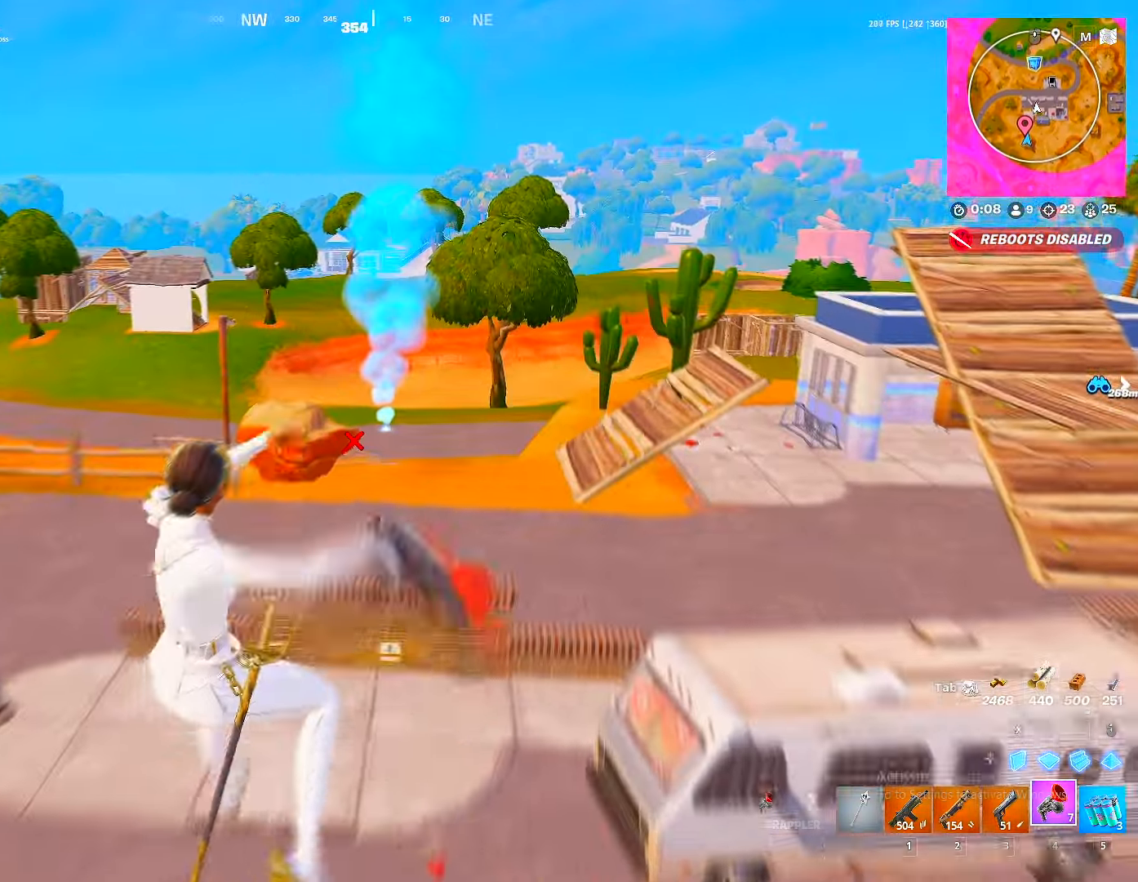
{"keys": ["w"], "mouse": [], "mouse_move": "down-left", "events": [[267, "mouse_left", "down"], [317, "shift", "up"], [367, "mouse_left", "up"]]}
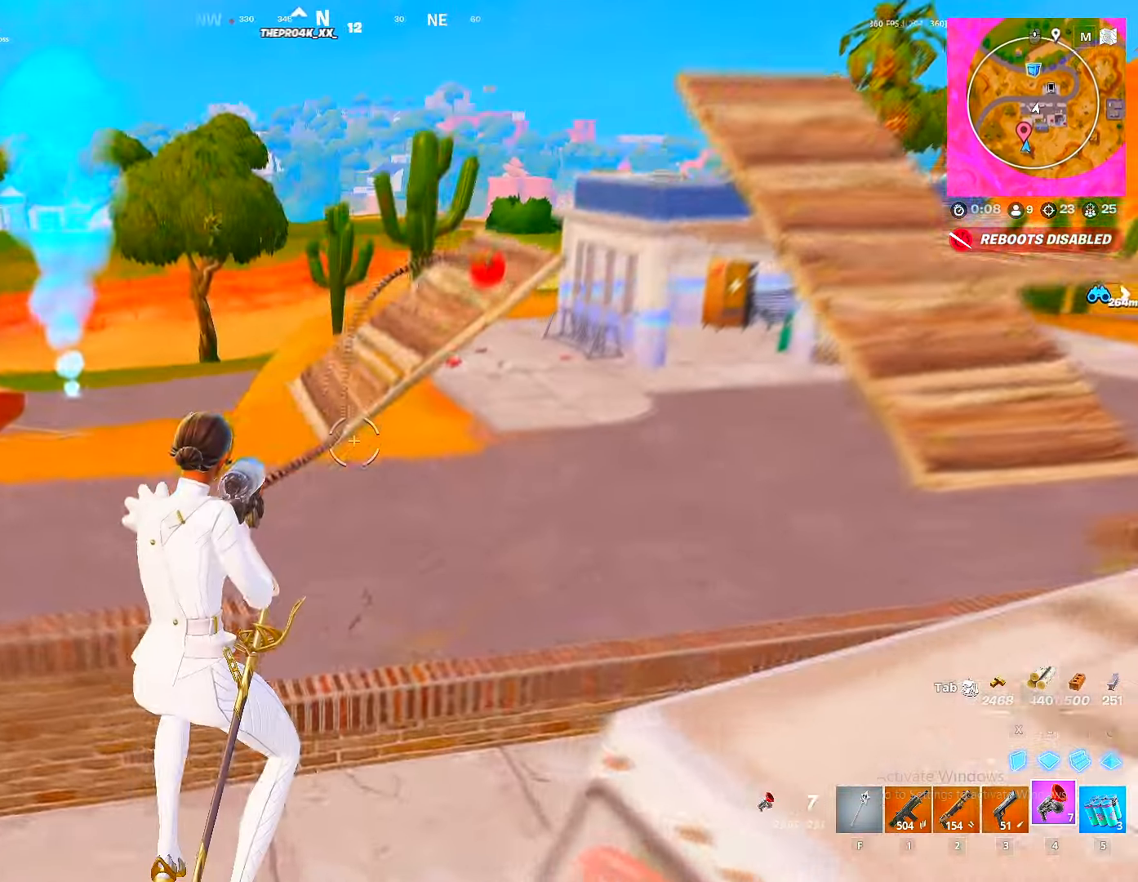
{"keys": ["w"], "mouse": [], "mouse_move": "still", "events": [[100, "space", "down"], [200, "space", "up"], [300, "space", "down"], [333, "space", "up"]]}
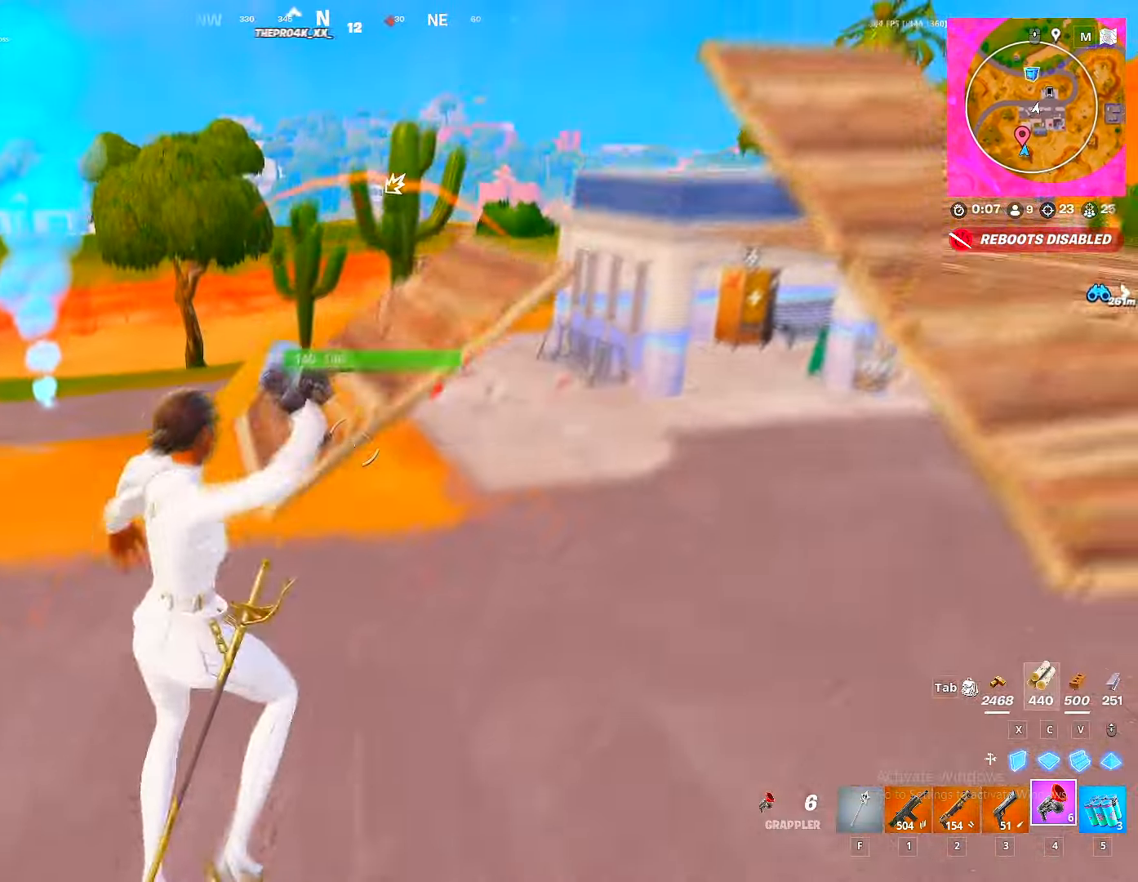
{"keys": ["w"], "mouse": [], "mouse_move": "still", "events": []}
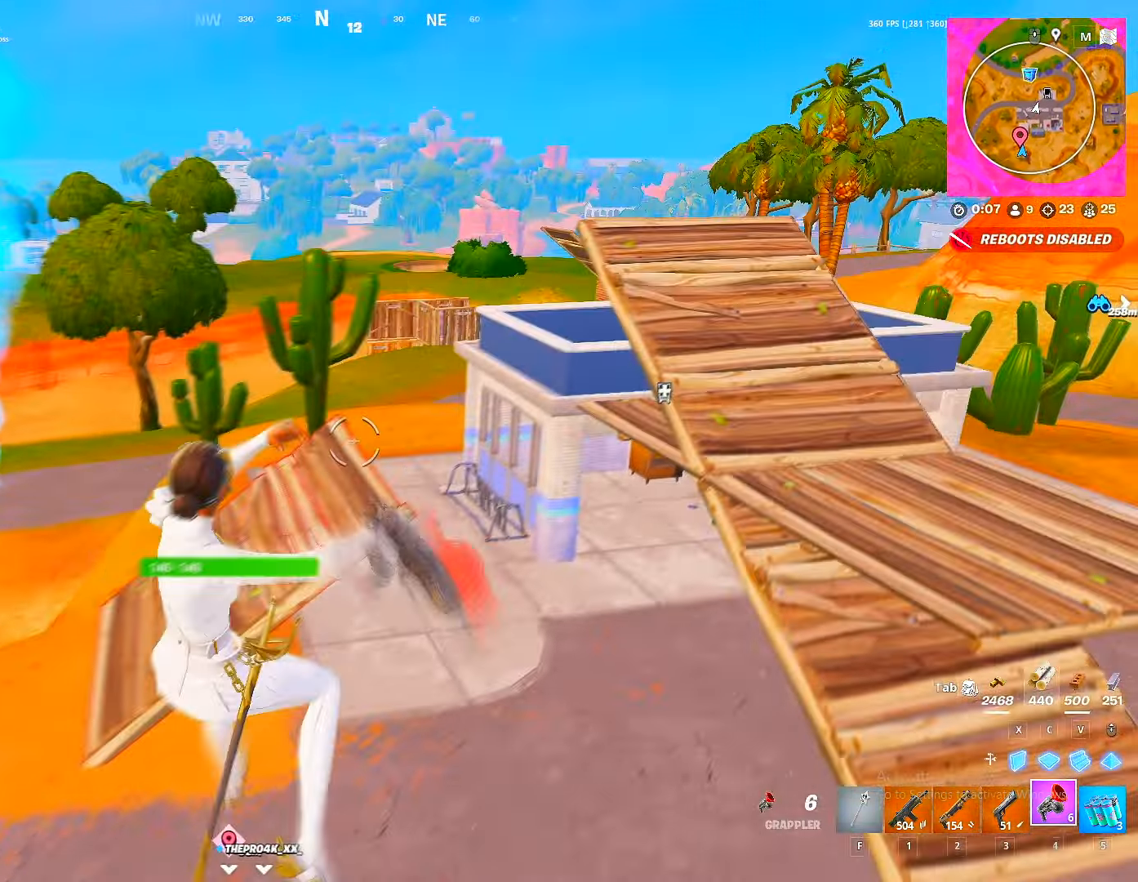
{"keys": ["d", "w"], "mouse": [], "mouse_move": "left", "events": [[67, "d", "down"], [67, "mouse_left", "down"], [183, "mouse_left", "up"], [317, "d", "up"], [400, "d", "down"]]}
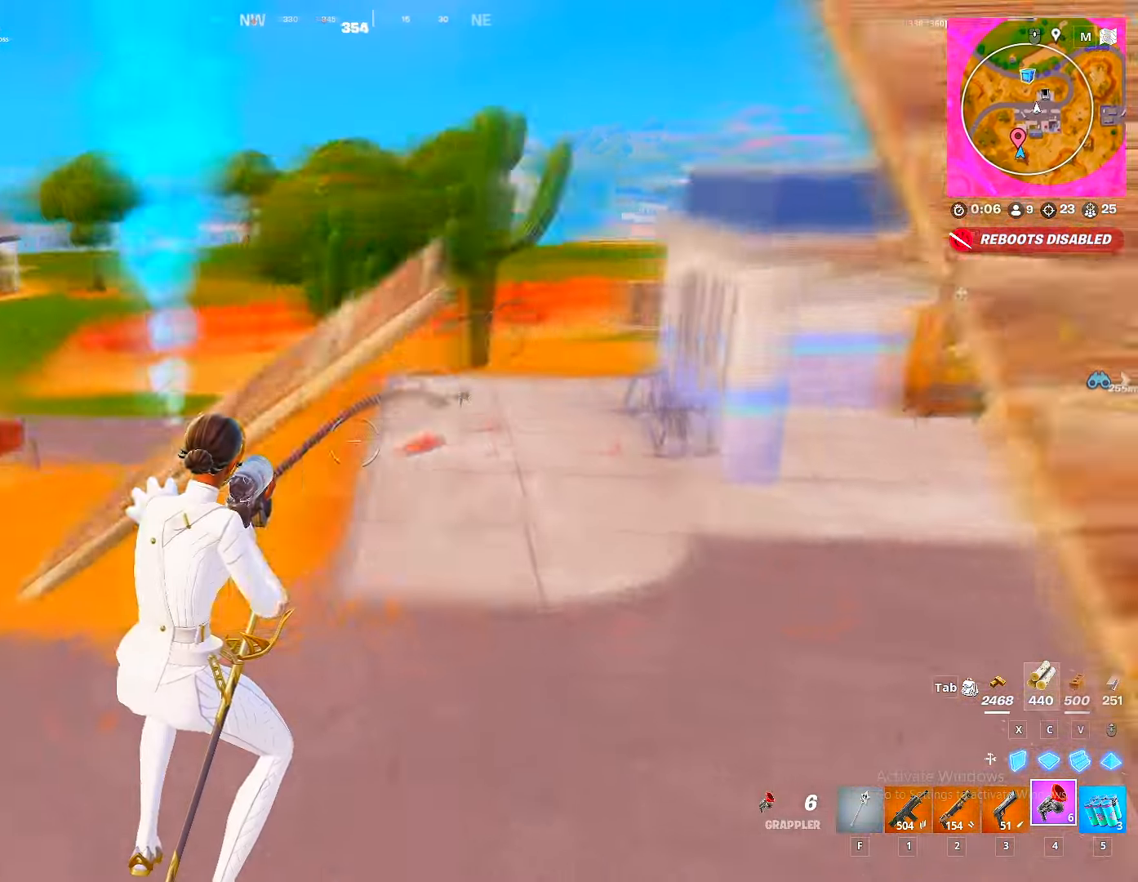
{"keys": ["w"], "mouse": [], "mouse_move": "still", "events": [[100, "d", "up"], [233, "d", "down"], [484, "d", "up"]]}
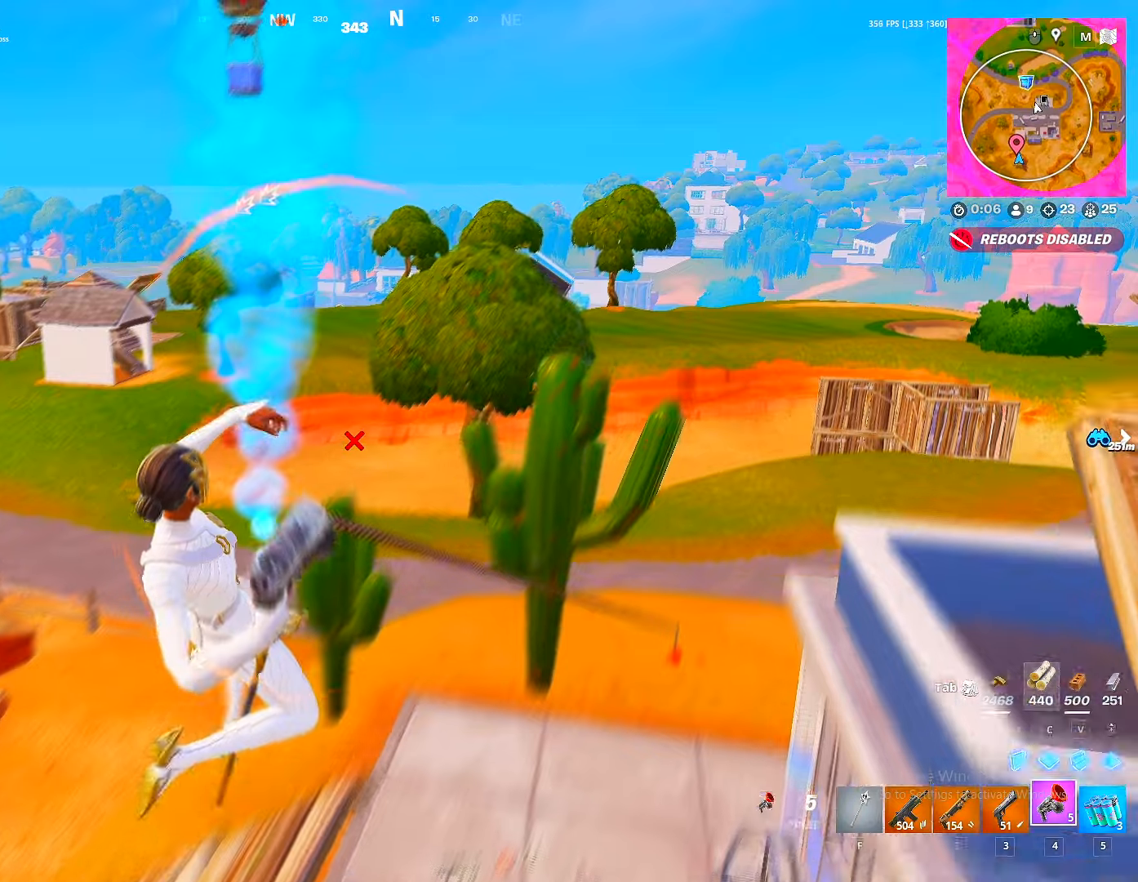
{"keys": ["shift", "w"], "mouse": [], "mouse_move": "right", "events": [[100, "1", "down"], [150, "d", "down"], [167, "1", "up"], [267, "d", "up"], [434, "shift", "down"]]}
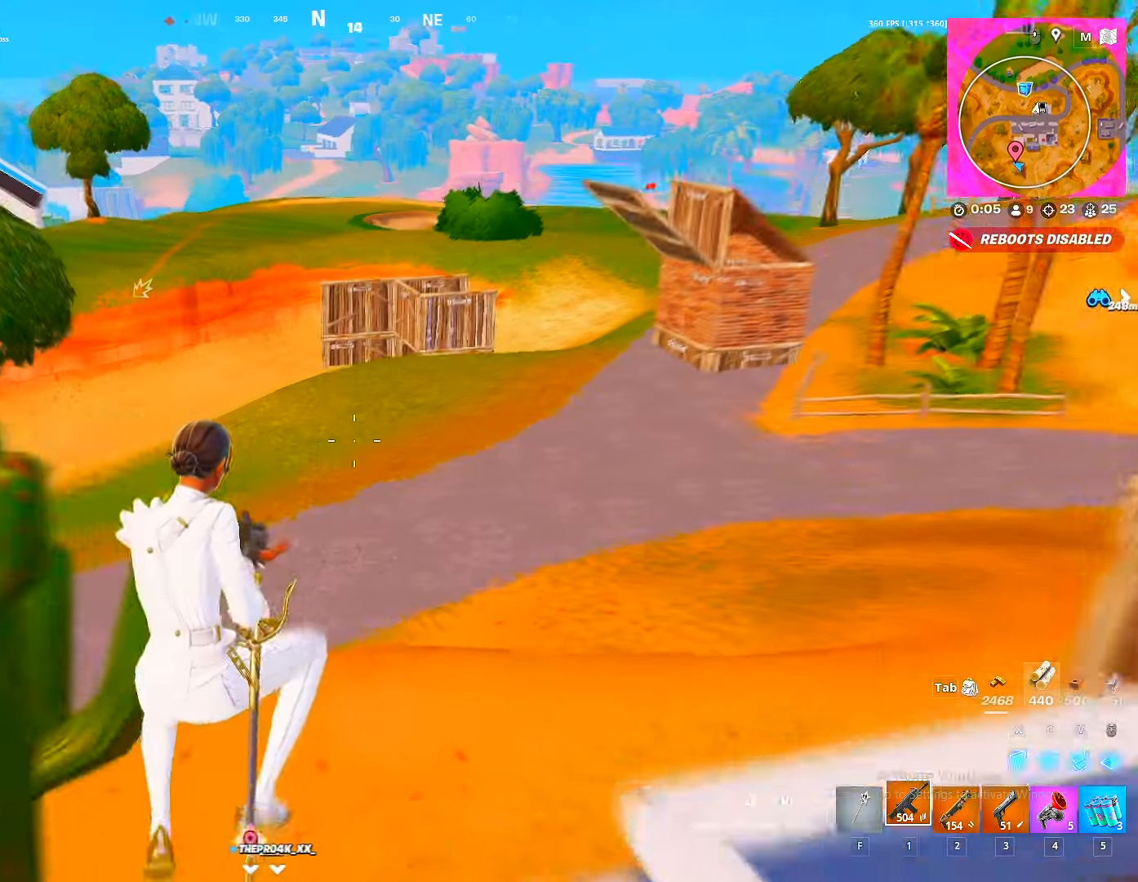
{"keys": ["a", "w"], "mouse": [], "mouse_move": "up-left", "events": [[217, "a", "down"], [467, "shift", "up"]]}
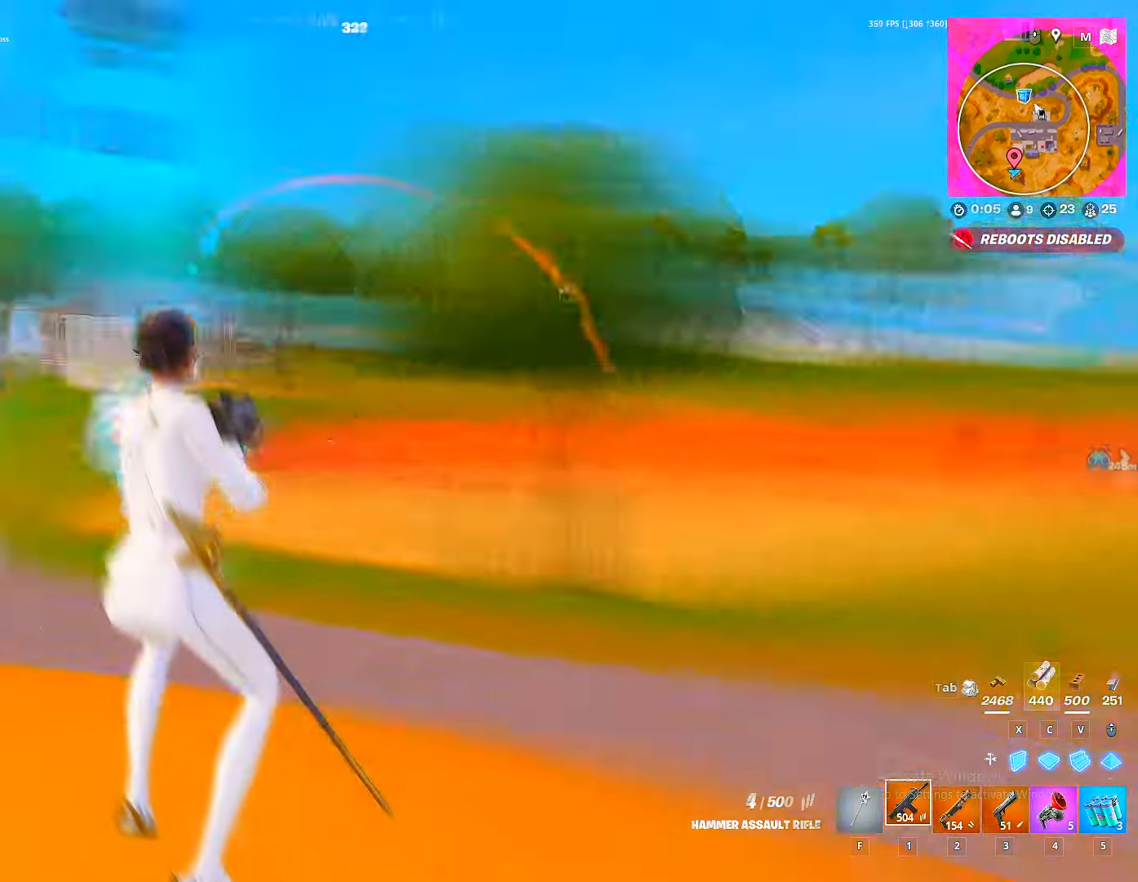
{"keys": ["w"], "mouse": [], "mouse_move": "still", "events": [[34, "4", "down"], [84, "space", "down"], [100, "4", "up"], [200, "space", "up"], [334, "a", "up"]]}
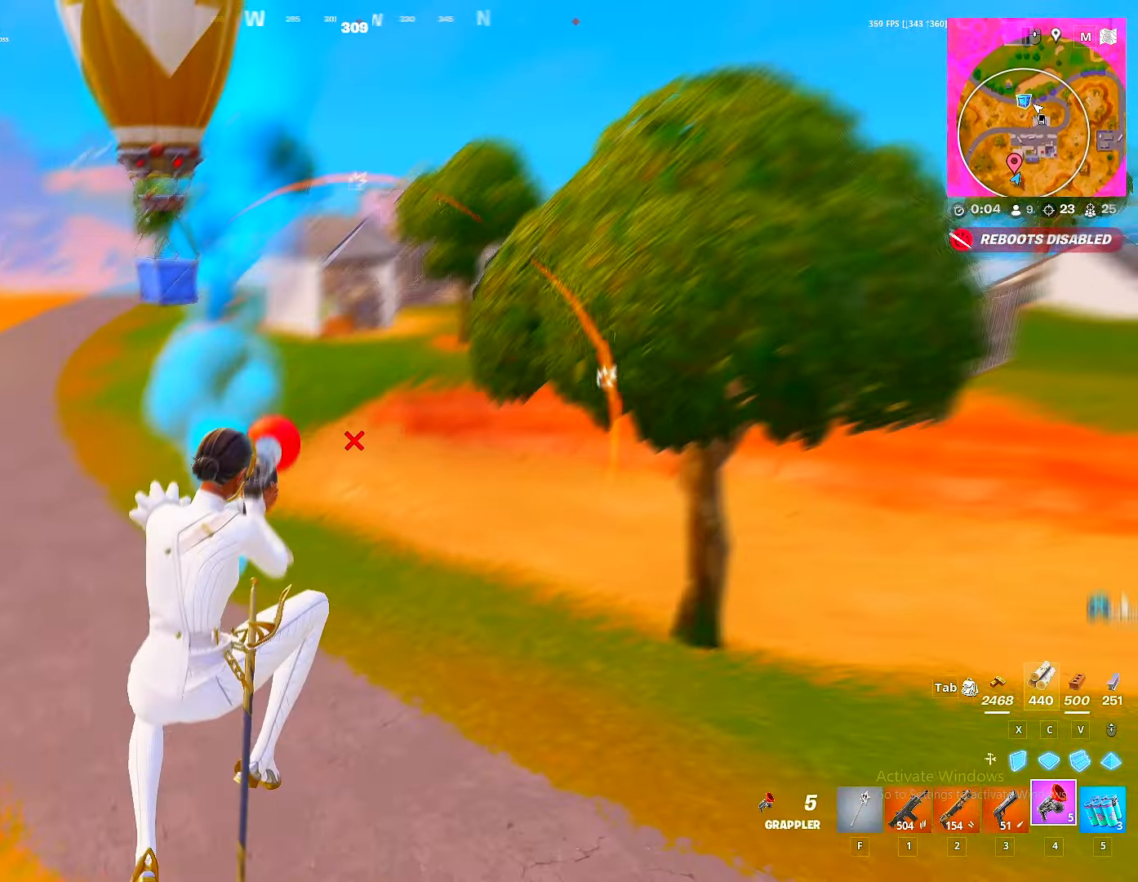
{"keys": ["w"], "mouse": [], "mouse_move": "still", "events": [[67, "mouse_left", "down"], [167, "mouse_left", "up"]]}
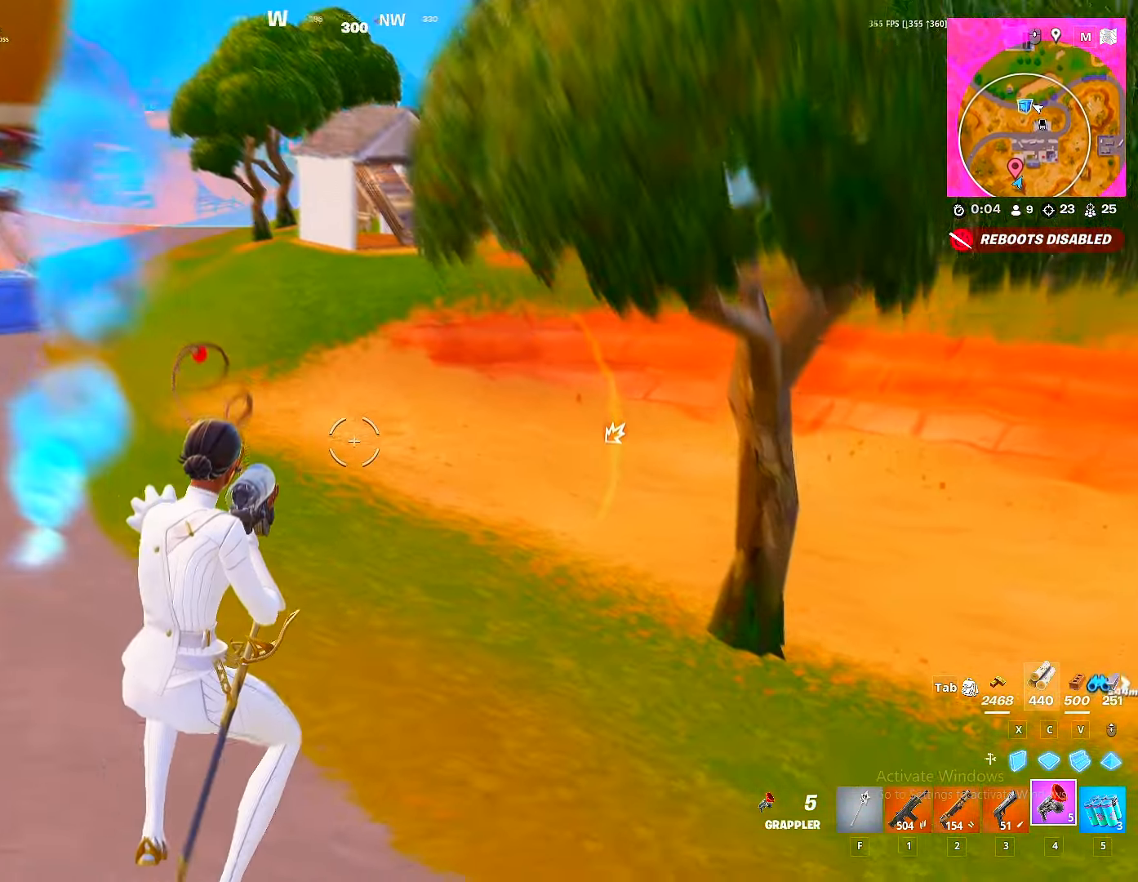
{"keys": ["w"], "mouse": [], "mouse_move": "up-right", "events": [[300, "a", "down"], [500, "a", "up"]]}